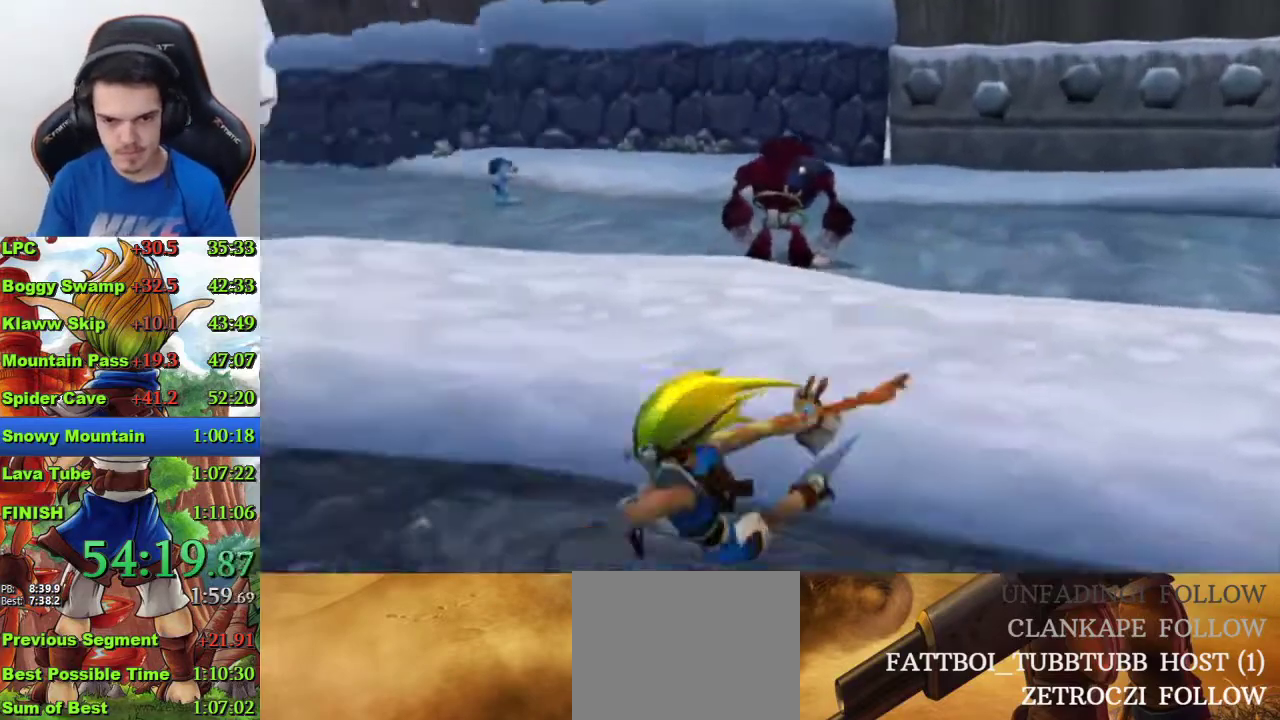
Gameplay with a controller (PlayStation layout); each line is a JSON object with the inputs held at the frame after it. "events" lists button and stick changes between this image and that frame as [ms after this image, input, new state], when the widget could be followed in between.
{"buttons": [], "left_stick": "up", "right_stick": "center", "events": [[133, "left_stick", "up"], [167, "right_stick", "left"], [267, "right_stick", "center"]]}
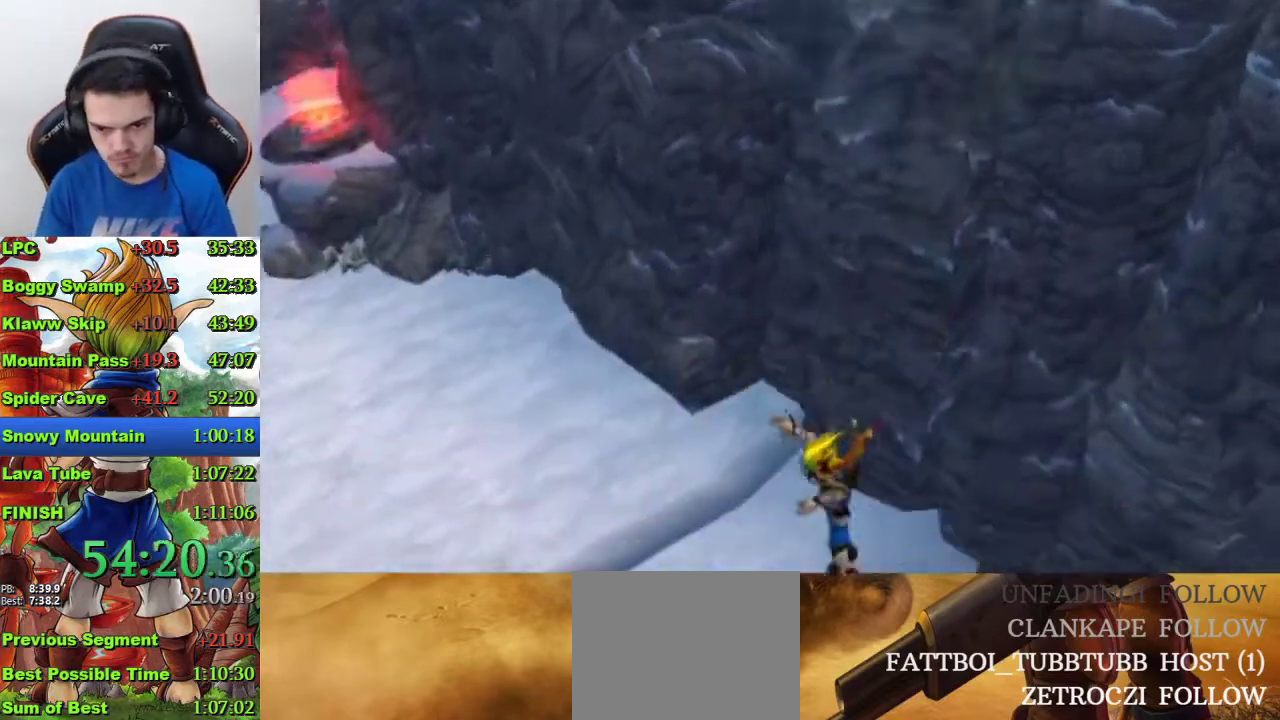
{"buttons": [], "left_stick": "center", "right_stick": "center", "events": [[67, "CIRCLE", "down"], [167, "CIRCLE", "up"], [200, "left_stick", "center"]]}
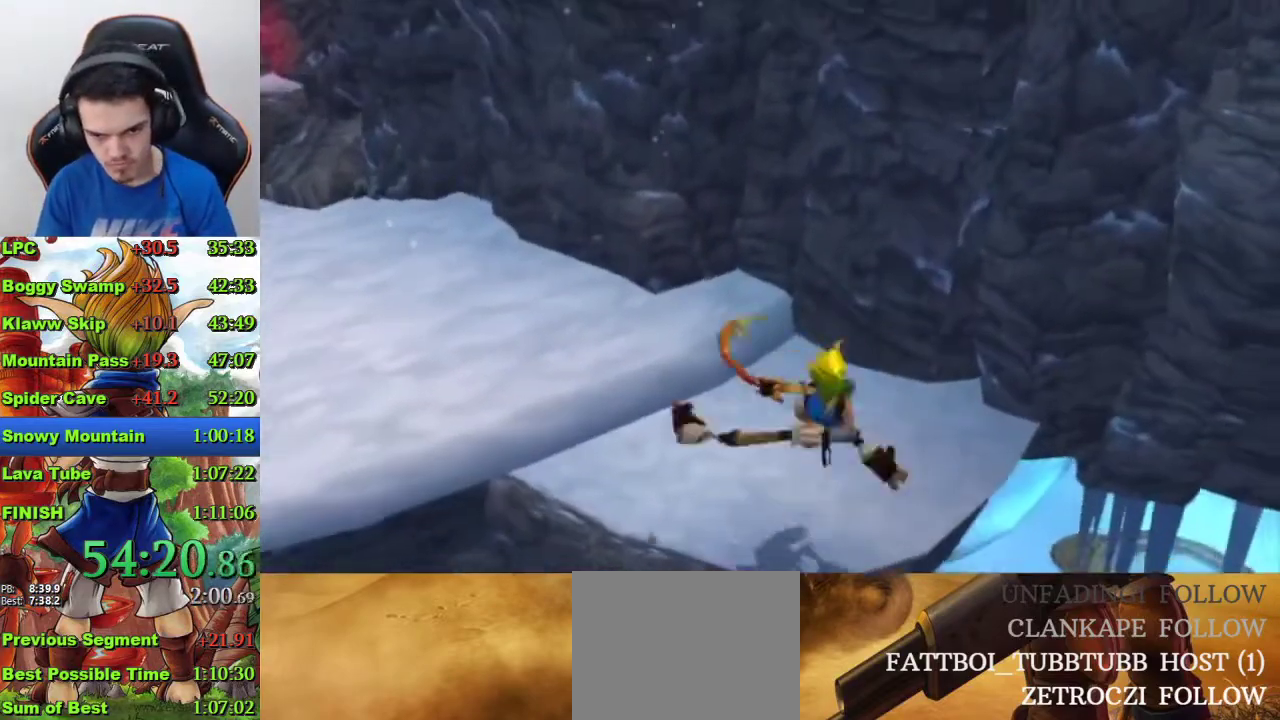
{"buttons": [], "left_stick": "up-right", "right_stick": "center", "events": [[67, "left_stick", "up"], [100, "right_stick", "left"], [133, "left_stick", "center"], [200, "right_stick", "center"], [500, "left_stick", "up-right"]]}
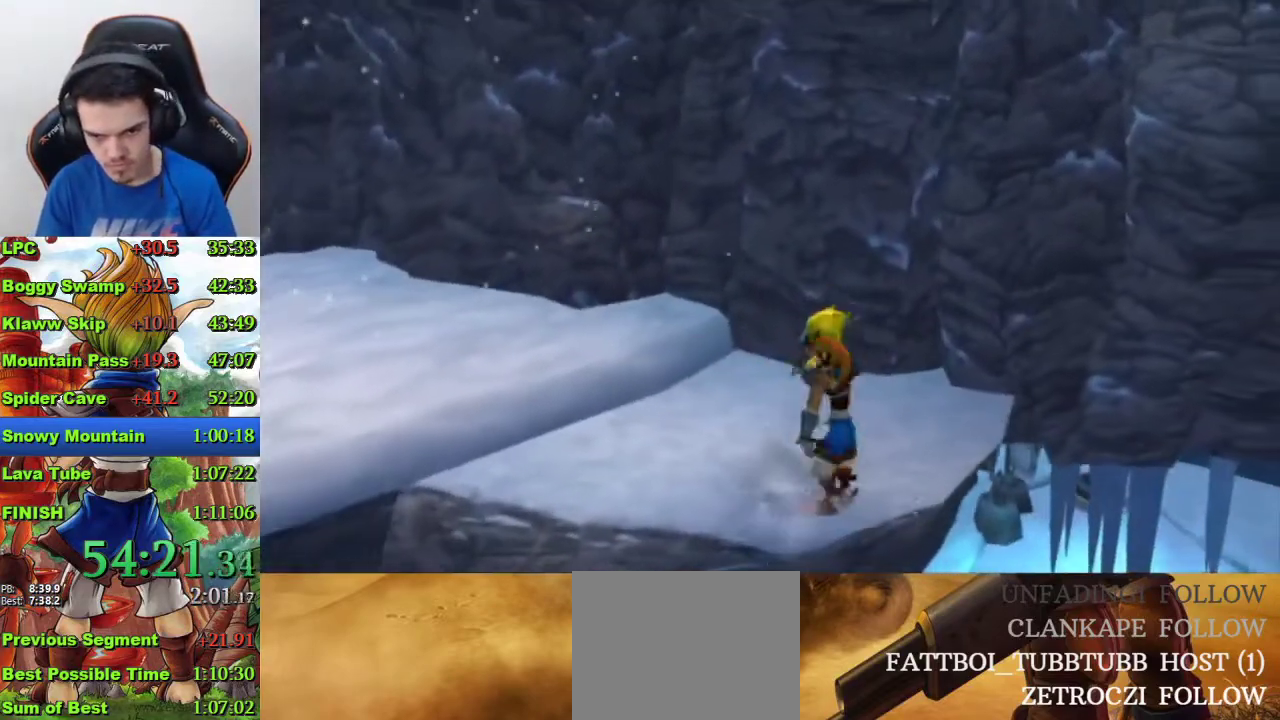
{"buttons": [], "left_stick": "up-right", "right_stick": "center", "events": []}
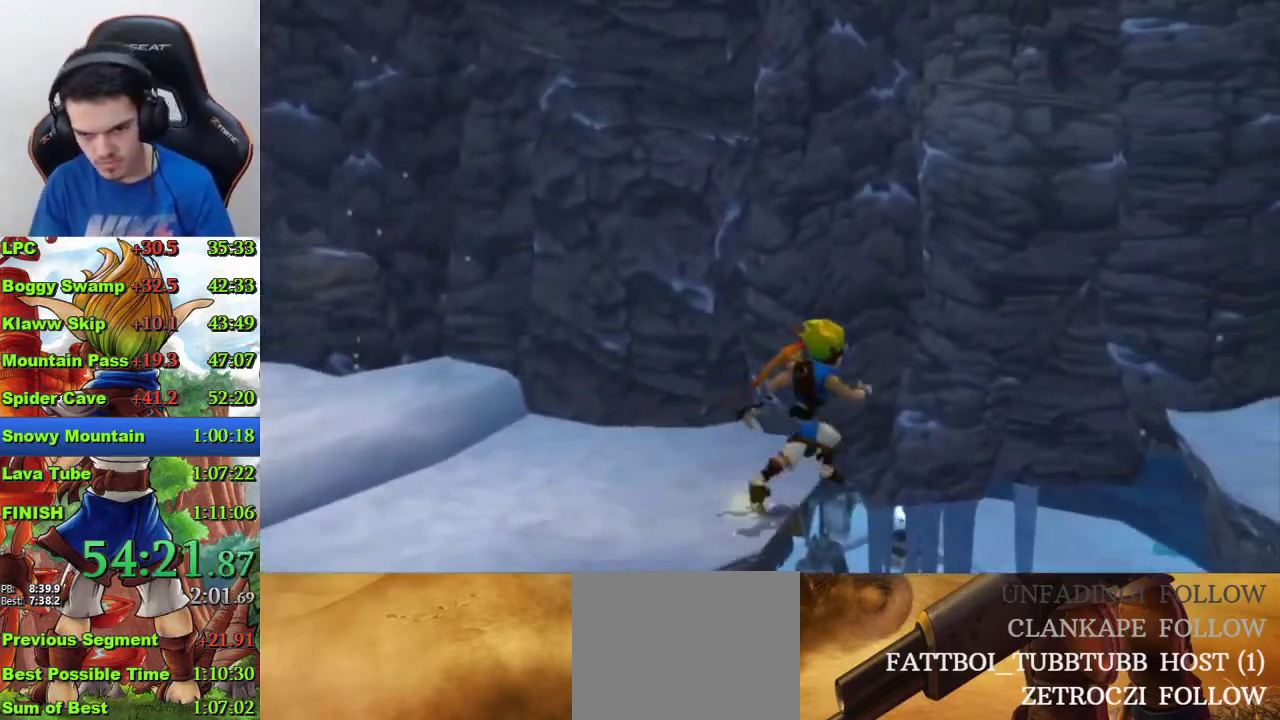
{"buttons": [], "left_stick": "up", "right_stick": "center", "events": [[67, "left_stick", "up"]]}
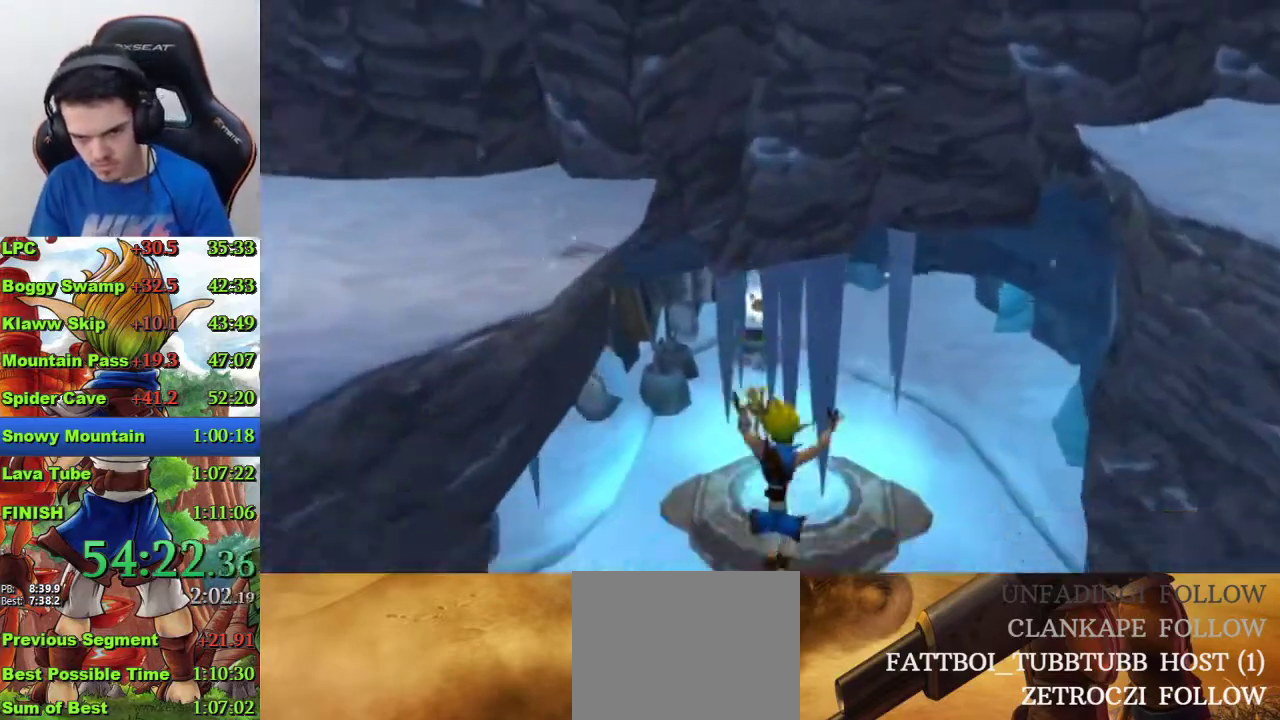
{"buttons": [], "left_stick": "up", "right_stick": "center", "events": [[67, "CIRCLE", "down"], [167, "CIRCLE", "up"], [233, "CIRCLE", "down"], [300, "CIRCLE", "up"], [400, "CIRCLE", "down"], [467, "CIRCLE", "up"]]}